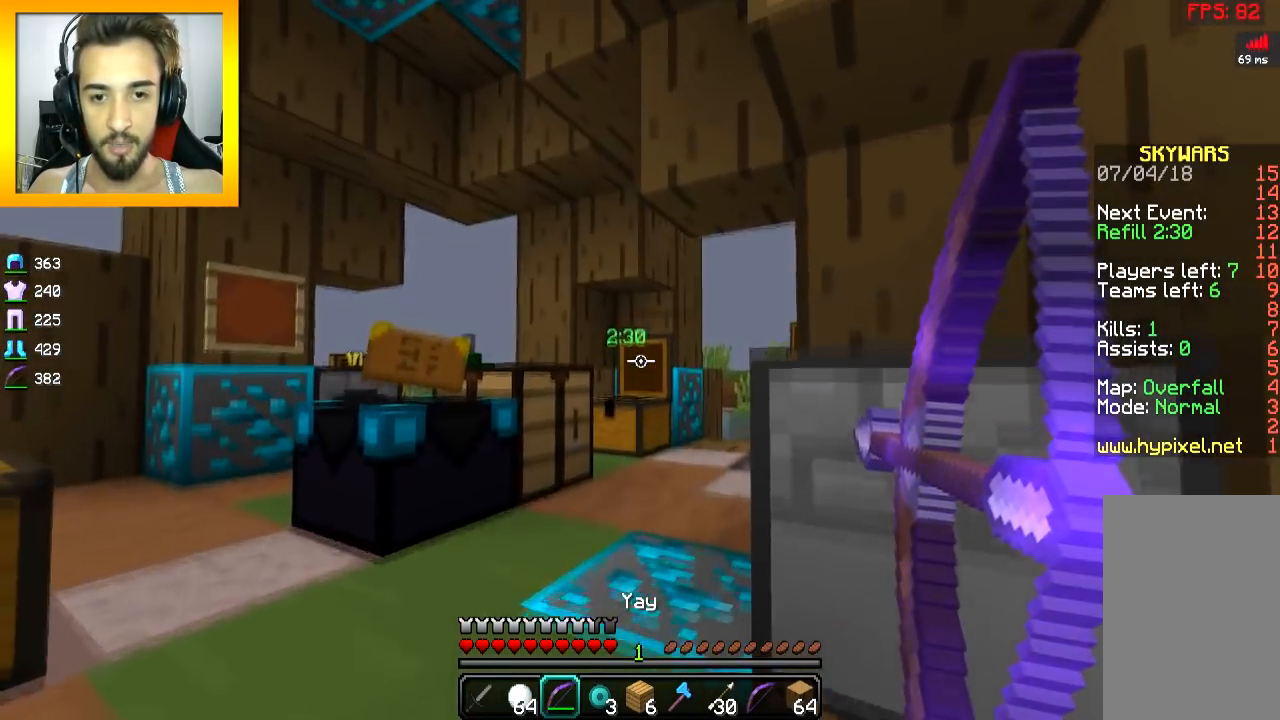
Gameplay with keyboard and mouse; each line is a JSON object with the keys and mouse buttons held at the frame after it. "events" lists presses ("down") and releases ("up") of "a", "d", "s", "space", "w", "mouse_left" and "mouse_right" between this image and that frame as [ms after this image, input, new state], when the widget could be followed in between. "mouse_left", "mouse_right" = the "left", "right" buttons of the "mouse" list. No other keys are recorded. Fast repeated clicks can show as one long hold. Mouse movement is not recorded.
{"keys": ["a", "w"], "mouse": ["left", "right"], "events": [[350, "space", "up"]]}
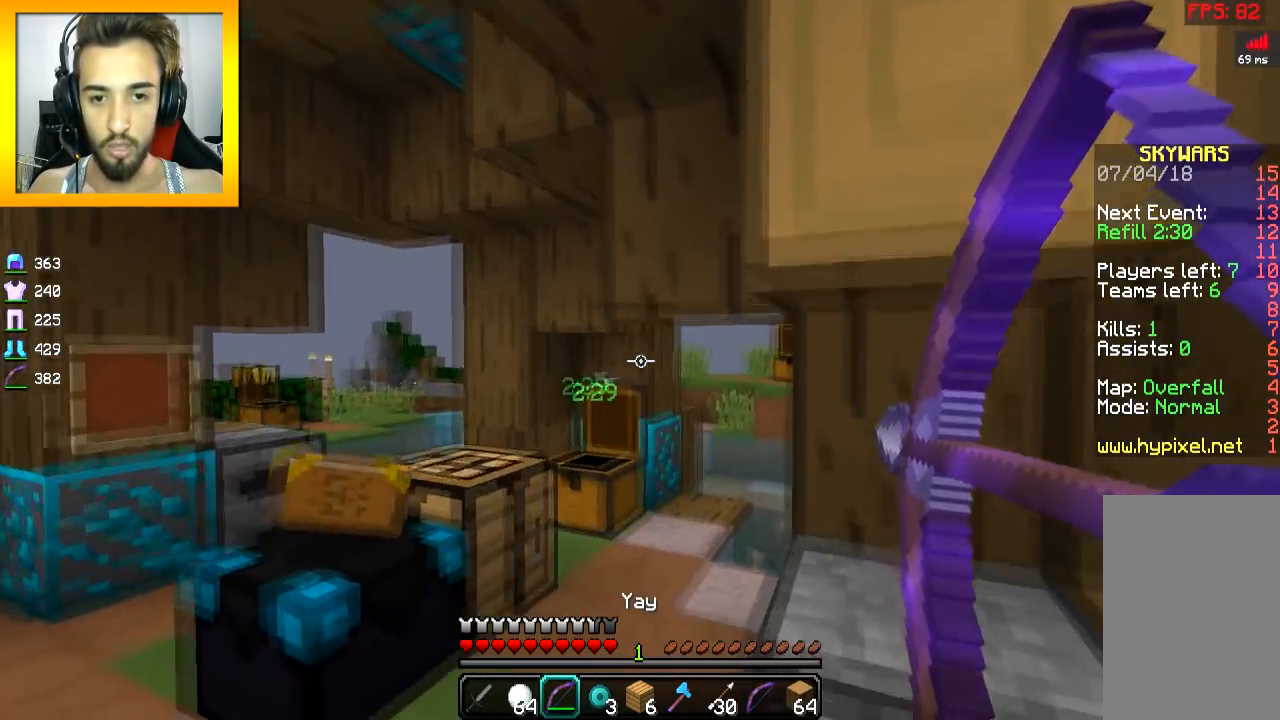
{"keys": ["w"], "mouse": ["left", "right"], "events": [[50, "a", "up"], [100, "d", "down"], [350, "d", "up"]]}
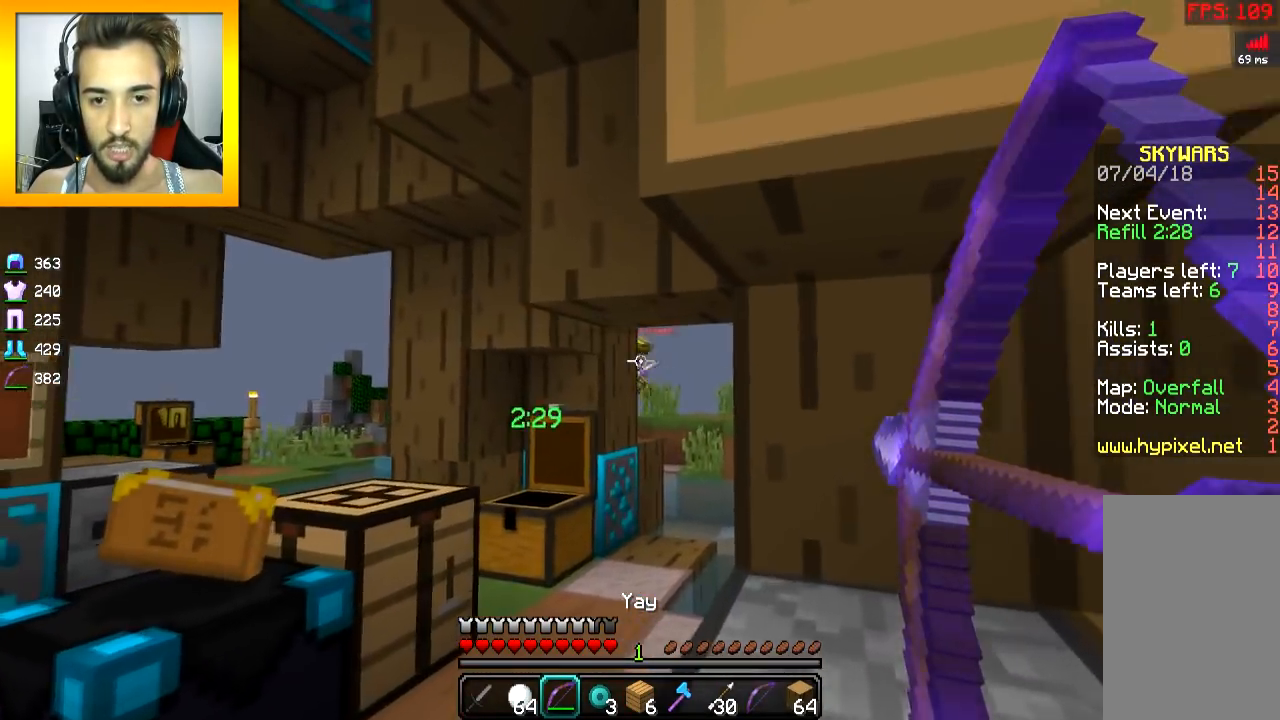
{"keys": ["w"], "mouse": ["left", "right"], "events": [[51, "mouse_right", "up"], [67, "mouse_left", "up"], [101, "a", "down"], [351, "space", "down"], [451, "a", "up"], [468, "space", "up"], [501, "mouse_left", "down"], [501, "mouse_right", "down"]]}
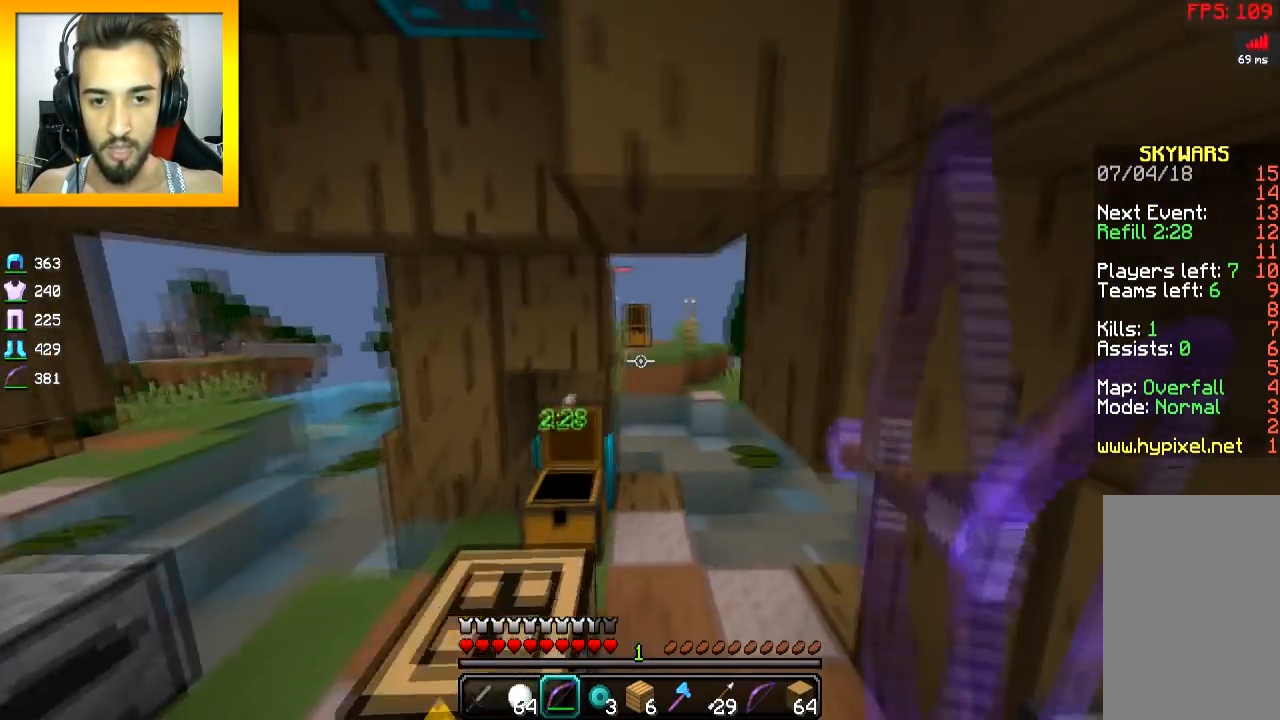
{"keys": ["d", "w"], "mouse": ["left", "right"], "events": [[50, "d", "down"]]}
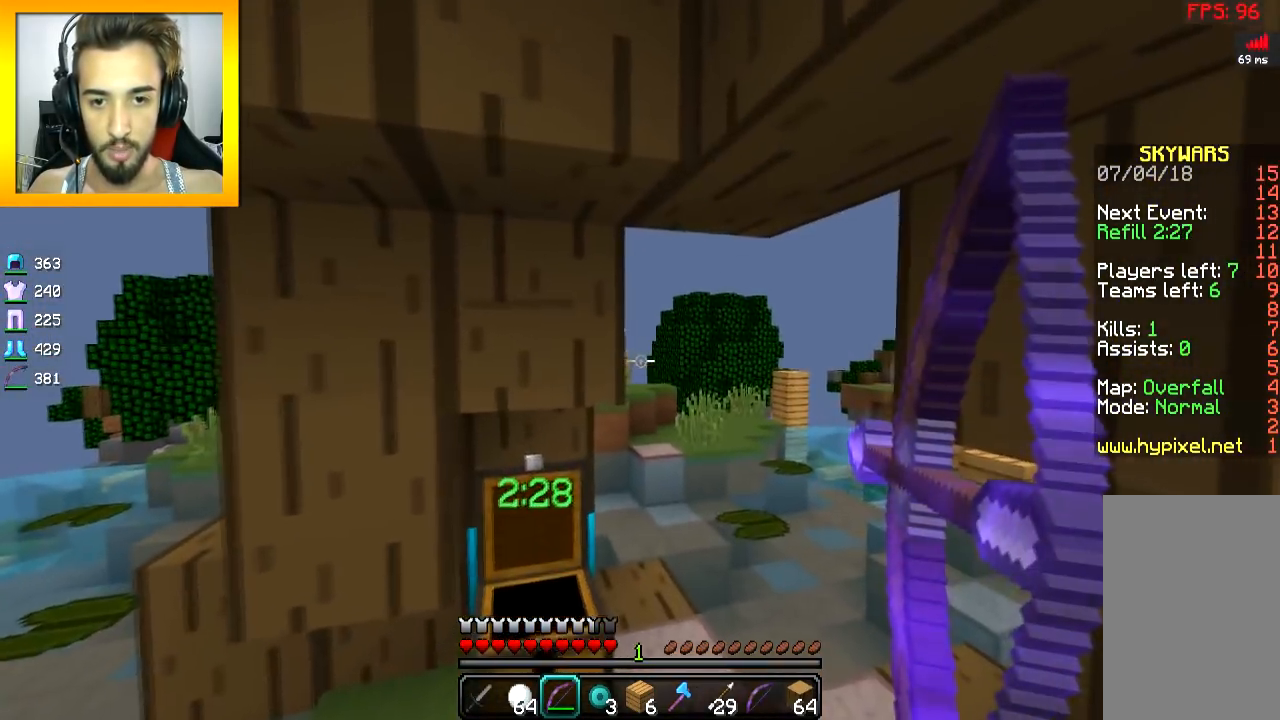
{"keys": ["d"], "mouse": ["left", "right"], "events": [[500, "w", "up"]]}
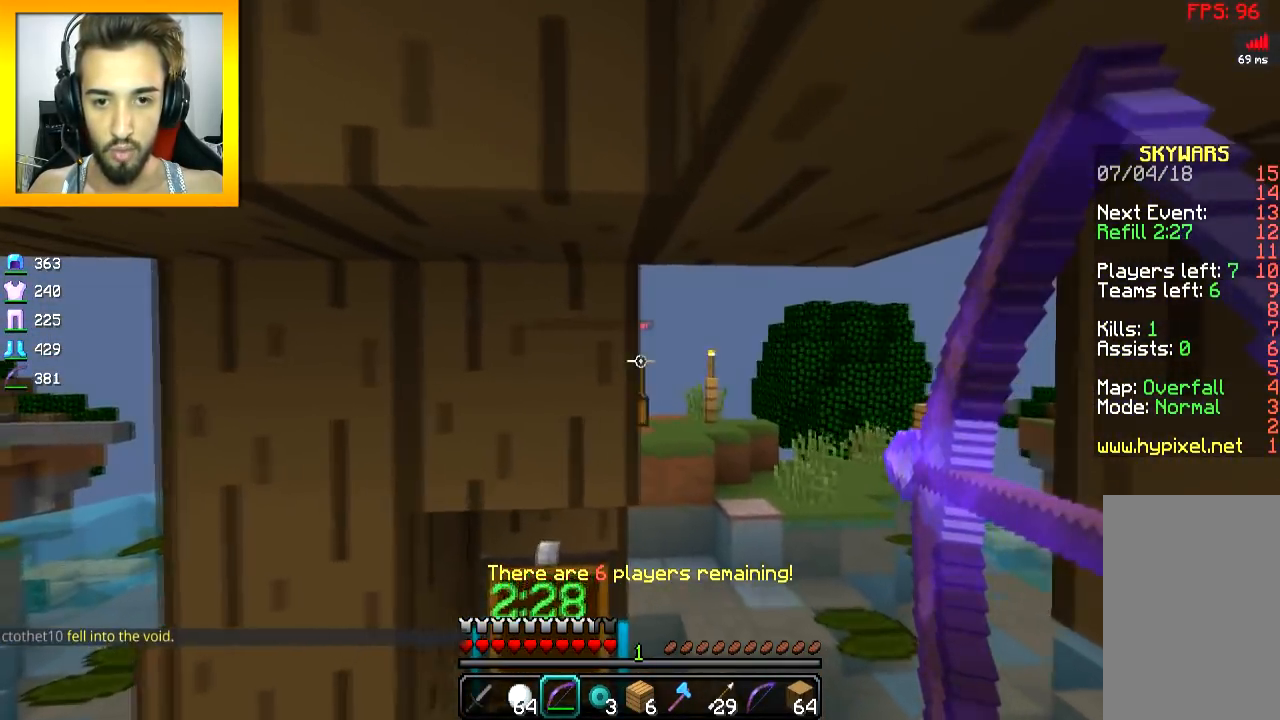
{"keys": ["d", "w"], "mouse": [], "events": [[100, "mouse_left", "up"], [100, "mouse_right", "up"], [150, "a", "down"], [217, "d", "up"], [250, "a", "up"], [250, "w", "down"], [300, "d", "down"], [400, "w", "up"], [450, "w", "down"]]}
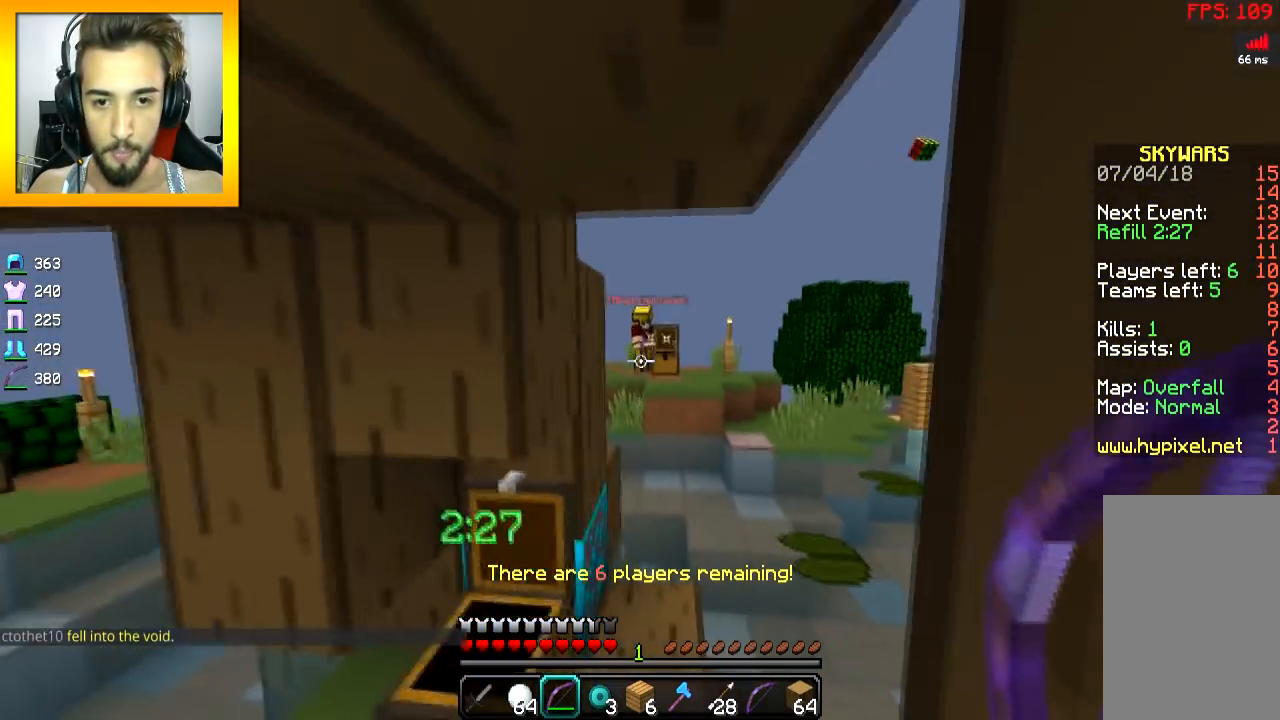
{"keys": ["w"], "mouse": [], "events": [[66, "d", "up"], [100, "a", "down"], [250, "a", "up"], [300, "d", "down"], [467, "d", "up"]]}
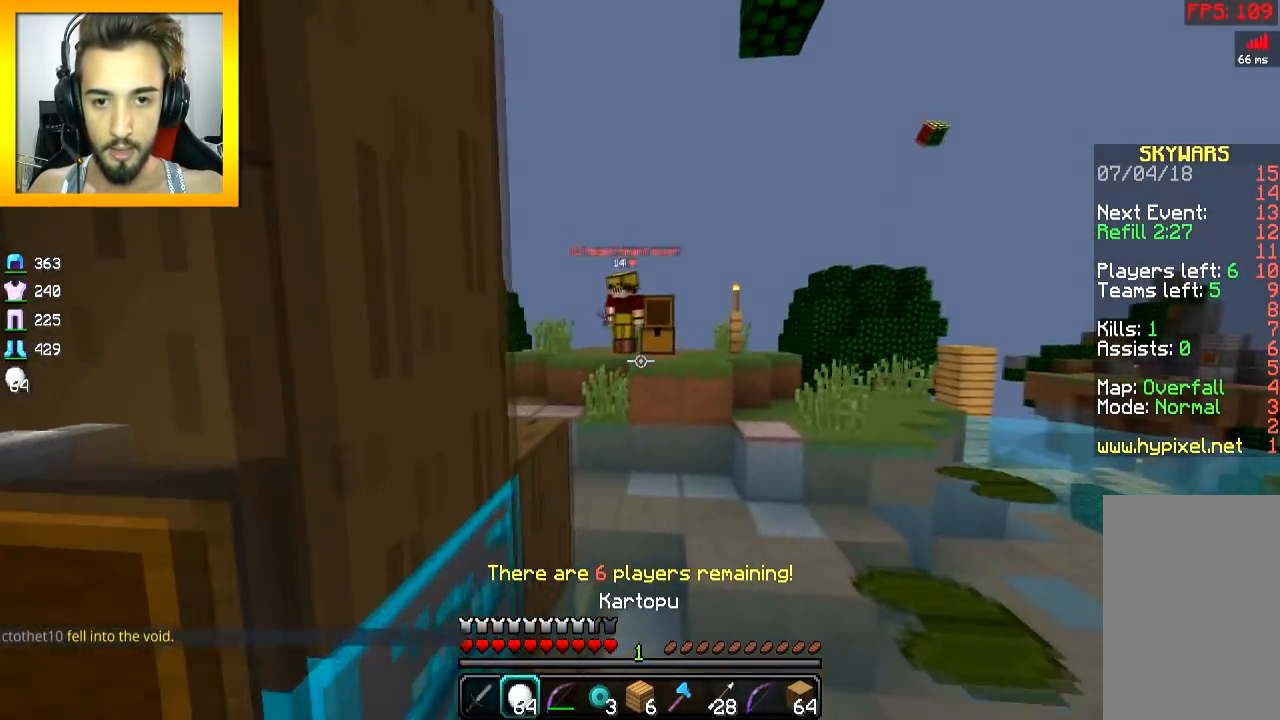
{"keys": ["a", "space", "w"], "mouse": ["right"], "events": [[250, "mouse_right", "down"], [250, "space", "down"], [350, "mouse_right", "up"], [400, "a", "down"], [400, "mouse_right", "down"], [450, "mouse_right", "up"], [501, "mouse_right", "down"]]}
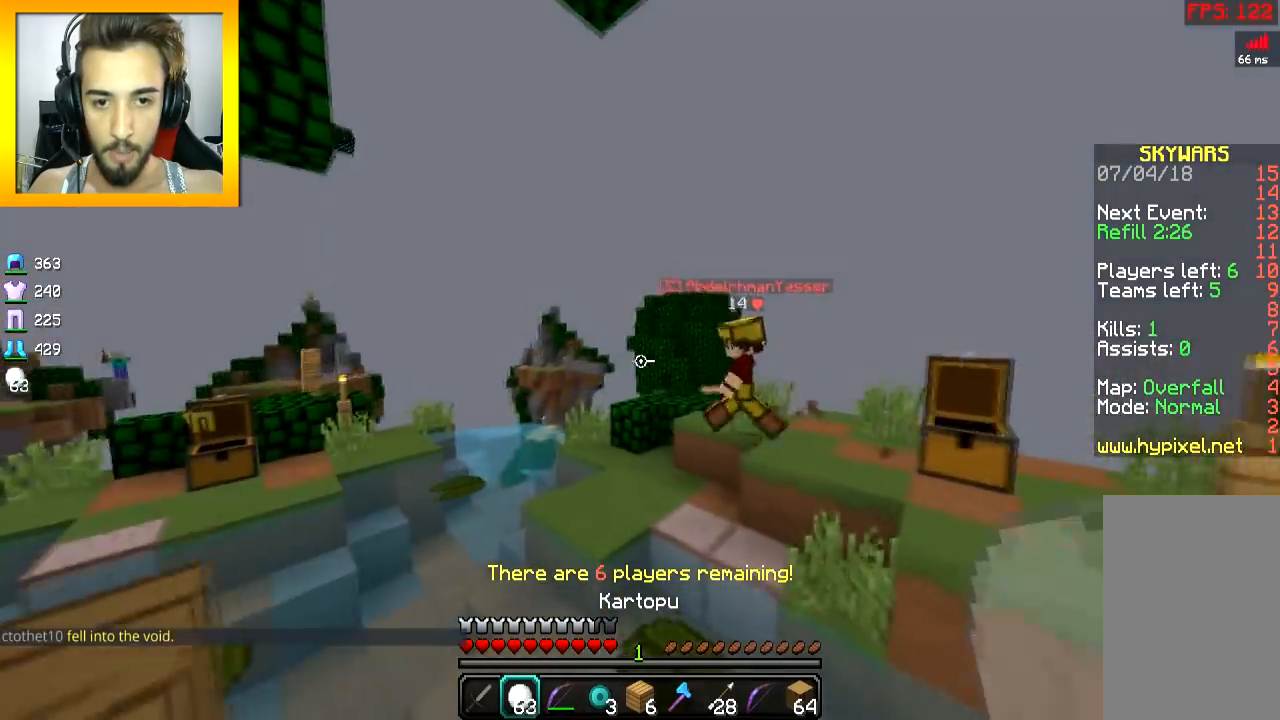
{"keys": ["d", "space", "w"], "mouse": [], "events": [[100, "mouse_right", "up"], [150, "mouse_right", "down"], [250, "a", "up"], [250, "mouse_right", "up"], [300, "mouse_right", "down"], [350, "mouse_right", "up"], [400, "mouse_right", "down"], [450, "mouse_right", "up"], [500, "d", "down"]]}
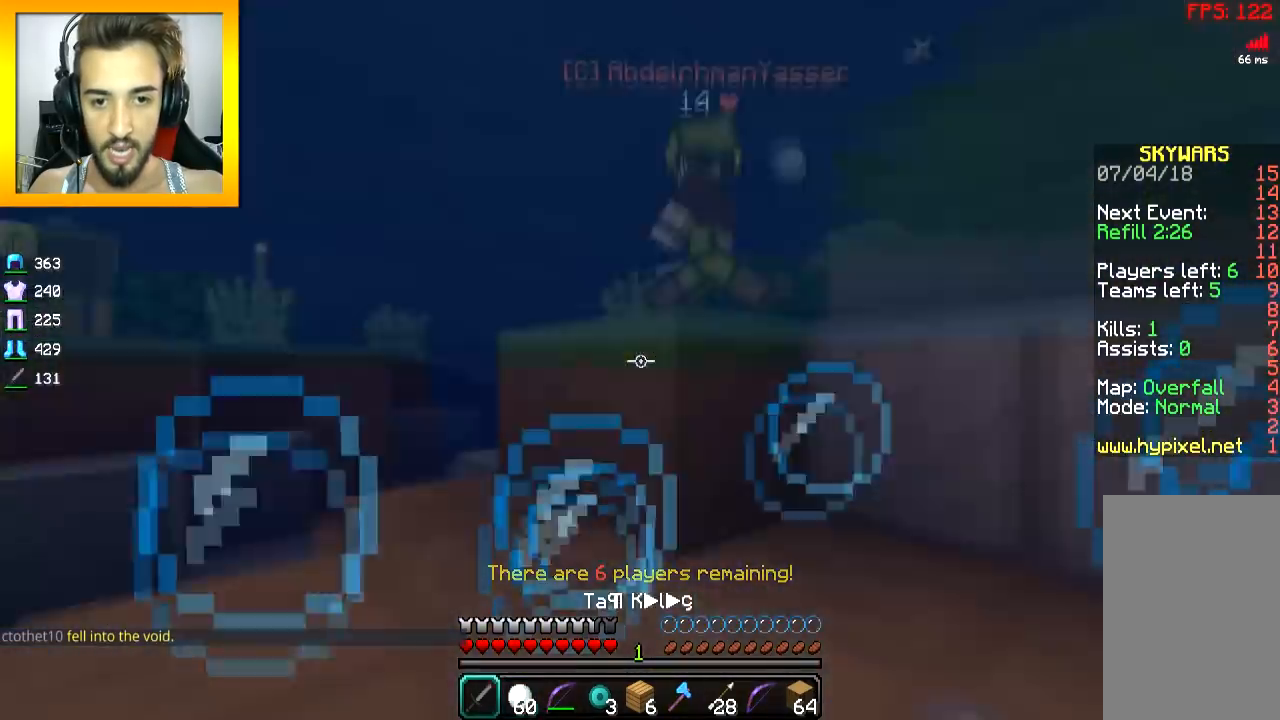
{"keys": ["d", "space"], "mouse": [], "events": [[150, "mouse_right", "down"], [250, "mouse_right", "up"], [250, "w", "up"], [300, "mouse_right", "down"], [350, "mouse_right", "up"], [400, "mouse_right", "down"], [501, "mouse_right", "up"]]}
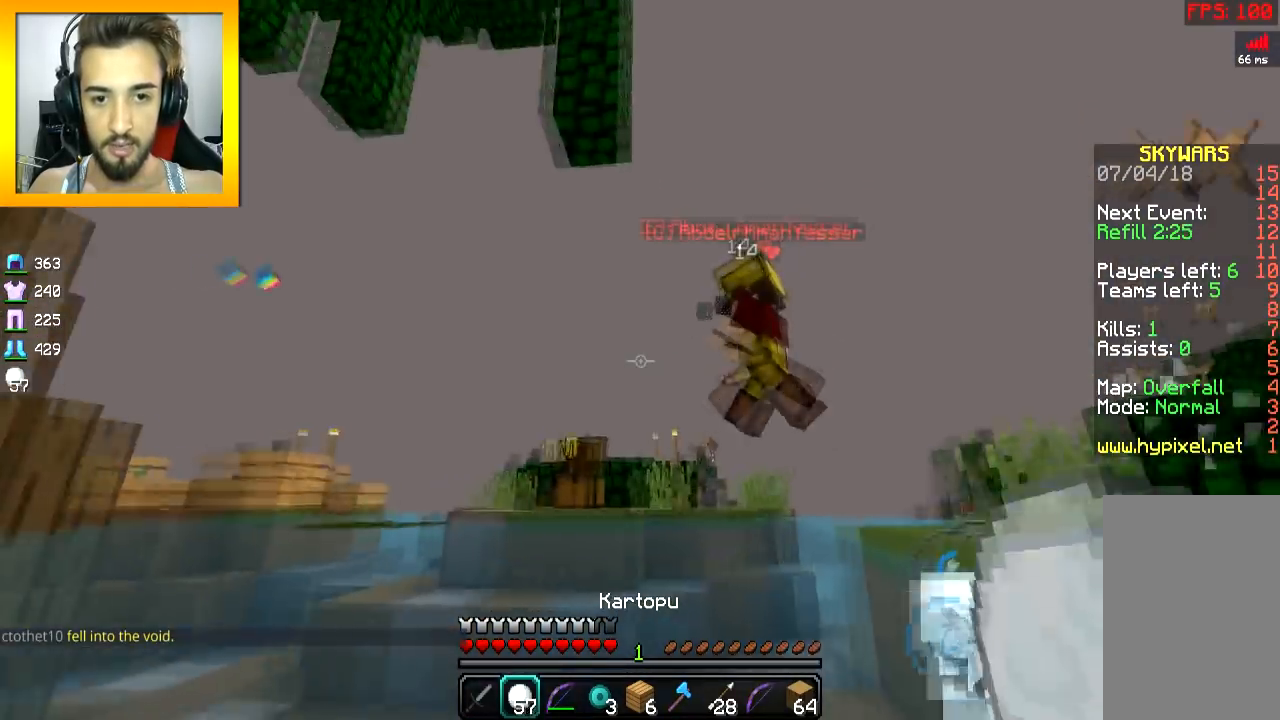
{"keys": ["d", "space"], "mouse": ["right"], "events": [[50, "mouse_right", "down"], [150, "mouse_right", "up"], [200, "mouse_right", "down"], [200, "s", "down"], [300, "mouse_right", "up"], [300, "s", "up"], [350, "mouse_right", "down"], [400, "mouse_right", "up"], [500, "mouse_right", "down"]]}
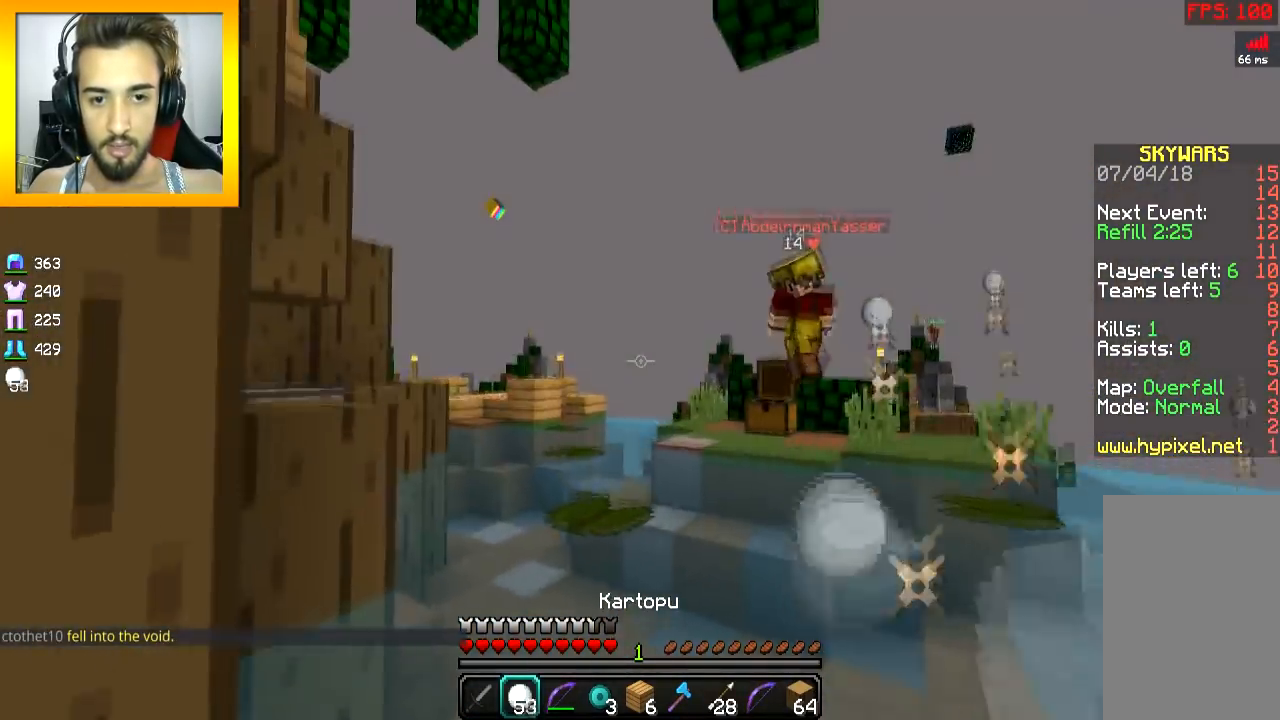
{"keys": ["d", "s", "space"], "mouse": ["right"], "events": [[50, "mouse_right", "up"], [100, "mouse_right", "down"], [200, "mouse_right", "up"], [200, "s", "down"], [250, "mouse_right", "down"], [300, "mouse_right", "up"], [350, "mouse_right", "down"], [434, "mouse_right", "up"], [501, "mouse_right", "down"]]}
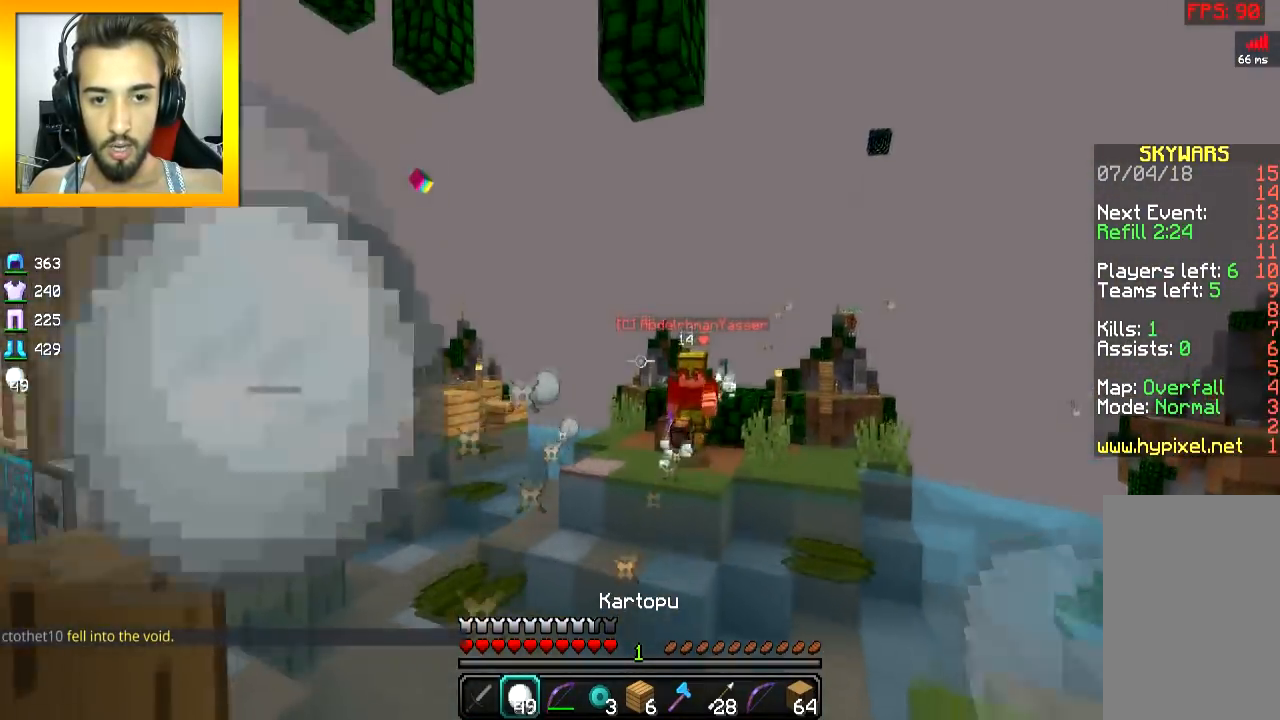
{"keys": ["d", "space", "w"], "mouse": ["right"], "events": [[50, "mouse_right", "up"], [100, "mouse_right", "down"], [200, "mouse_right", "up"], [200, "s", "up"], [200, "space", "up"], [250, "mouse_right", "down"], [300, "mouse_right", "up"], [350, "w", "down"], [400, "d", "up"], [400, "mouse_right", "down"], [400, "space", "down"], [450, "mouse_right", "up"], [500, "d", "down"], [500, "mouse_right", "down"]]}
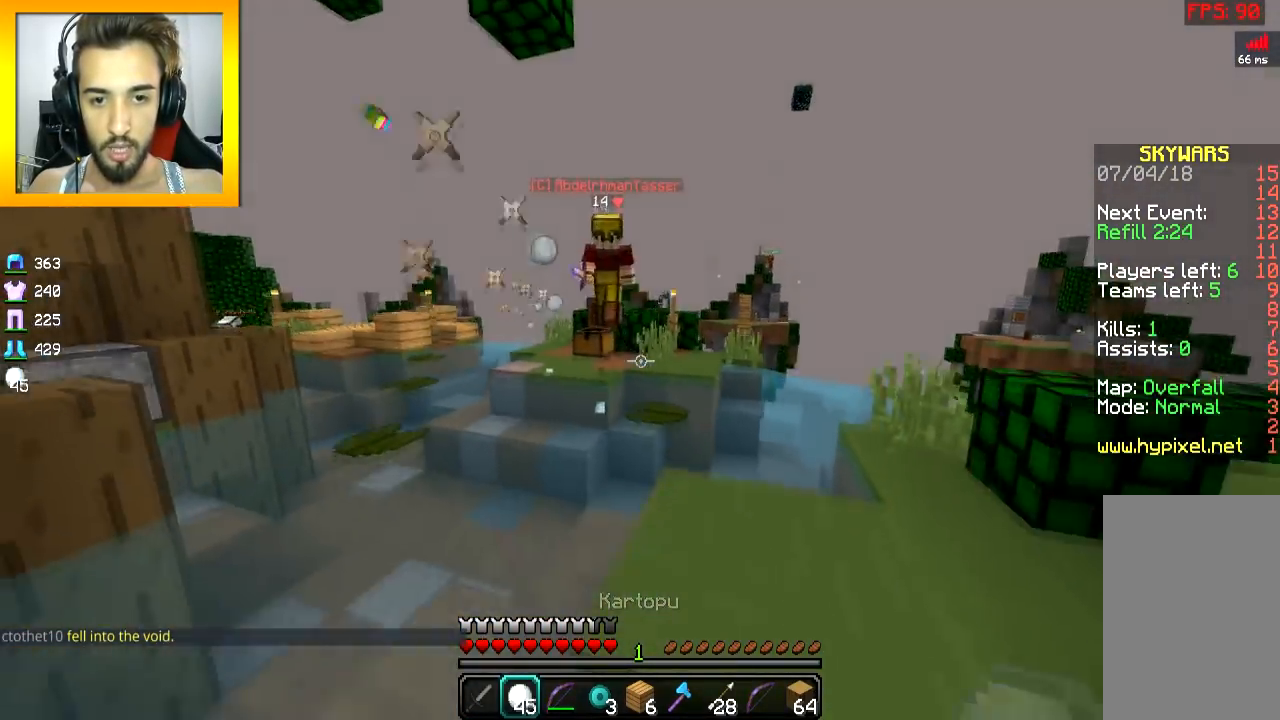
{"keys": ["a", "w"], "mouse": [], "events": [[100, "space", "up"], [200, "a", "down"], [200, "d", "up"], [200, "mouse_right", "up"], [300, "d", "down"], [300, "mouse_right", "down"], [350, "mouse_right", "up"], [400, "a", "up"], [400, "mouse_right", "down"], [450, "d", "up"], [500, "a", "down"], [500, "mouse_right", "up"]]}
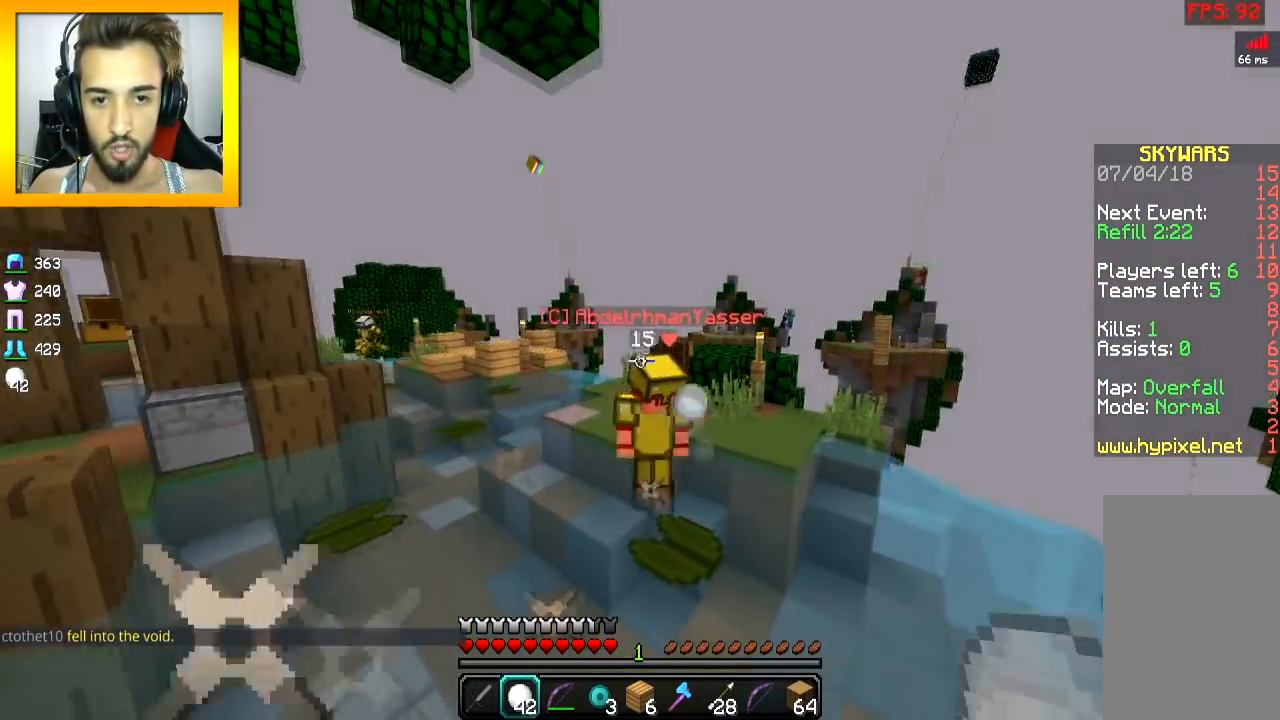
{"keys": ["w"], "mouse": ["left"], "events": [[51, "mouse_right", "down"], [51, "space", "down"], [101, "a", "up"], [151, "mouse_right", "up"], [201, "mouse_left", "down"], [251, "mouse_left", "up"], [251, "space", "up"], [301, "mouse_left", "down"], [351, "mouse_left", "up"], [401, "mouse_left", "down"], [451, "mouse_left", "up"], [501, "mouse_left", "down"]]}
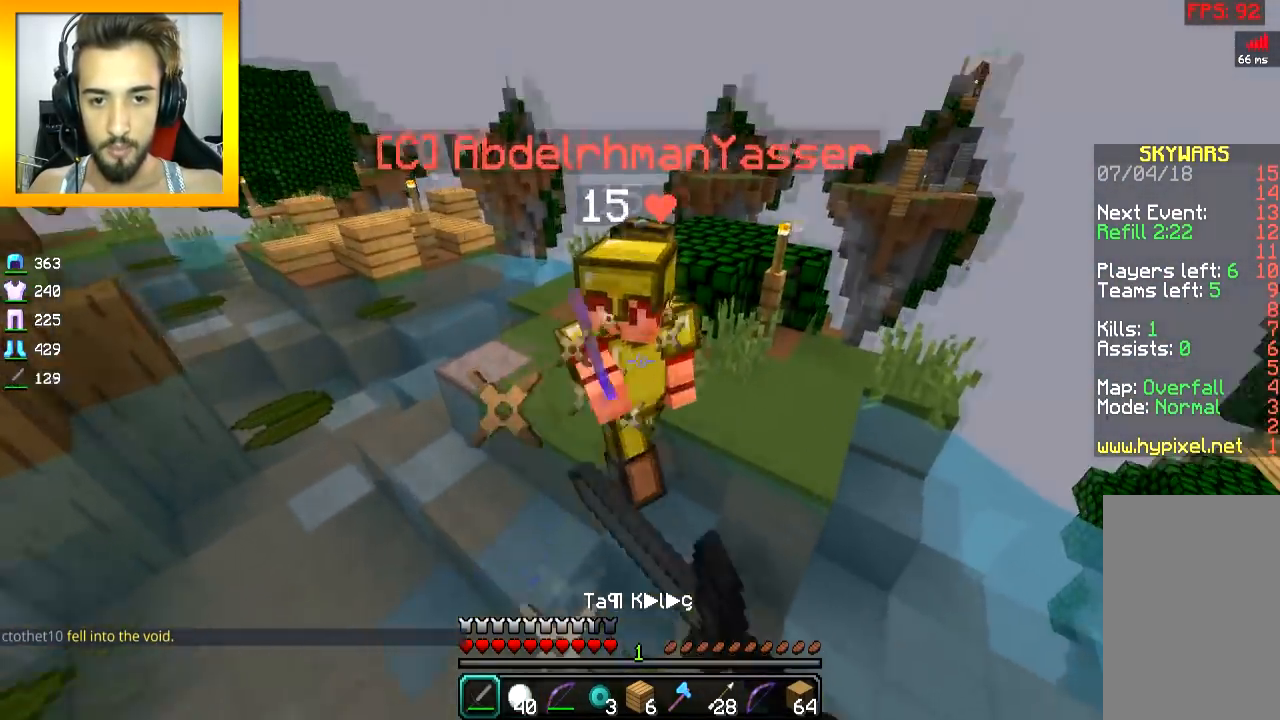
{"keys": ["w"], "mouse": [], "events": [[50, "mouse_left", "up"], [100, "mouse_left", "down"], [150, "mouse_left", "up"], [150, "space", "down"], [250, "space", "up"], [300, "mouse_left", "down"], [350, "mouse_left", "up"], [400, "mouse_left", "down"], [450, "mouse_left", "up"]]}
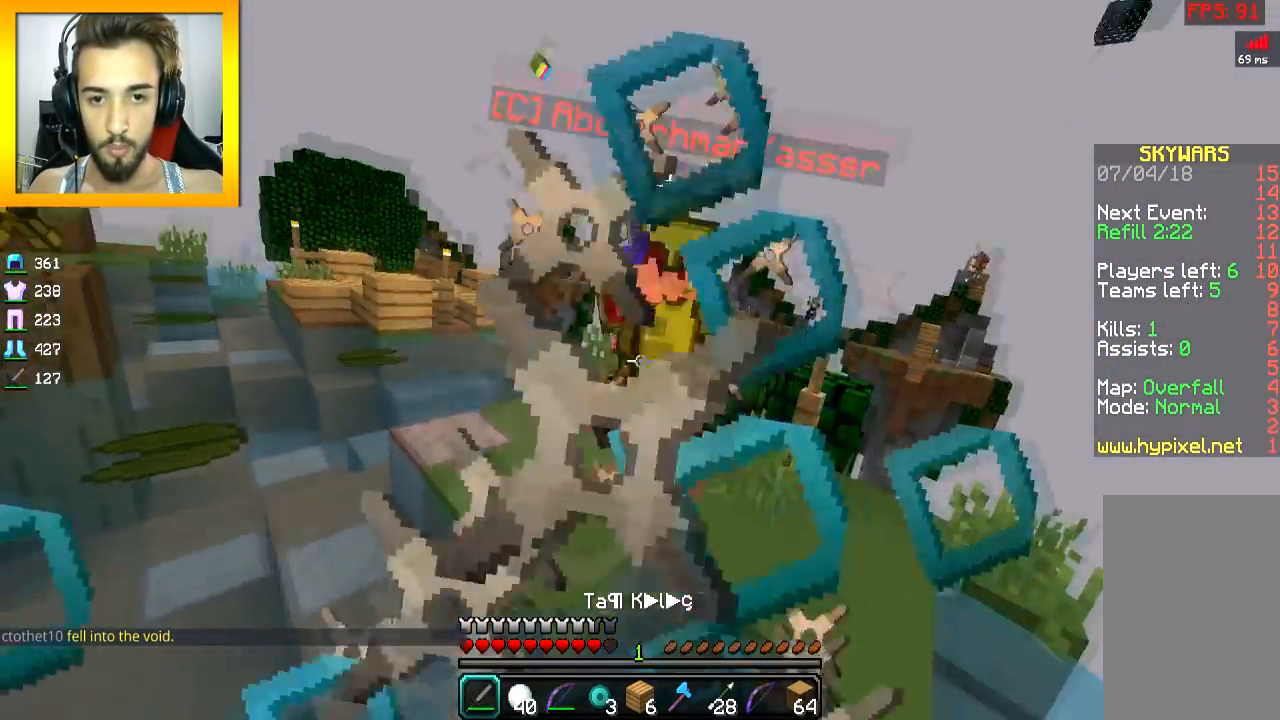
{"keys": ["w"], "mouse": [], "events": [[100, "mouse_left", "down"], [250, "mouse_left", "up"], [300, "mouse_left", "down"], [350, "space", "down"], [400, "mouse_left", "up"], [450, "mouse_right", "down"], [500, "mouse_right", "up"], [500, "space", "up"]]}
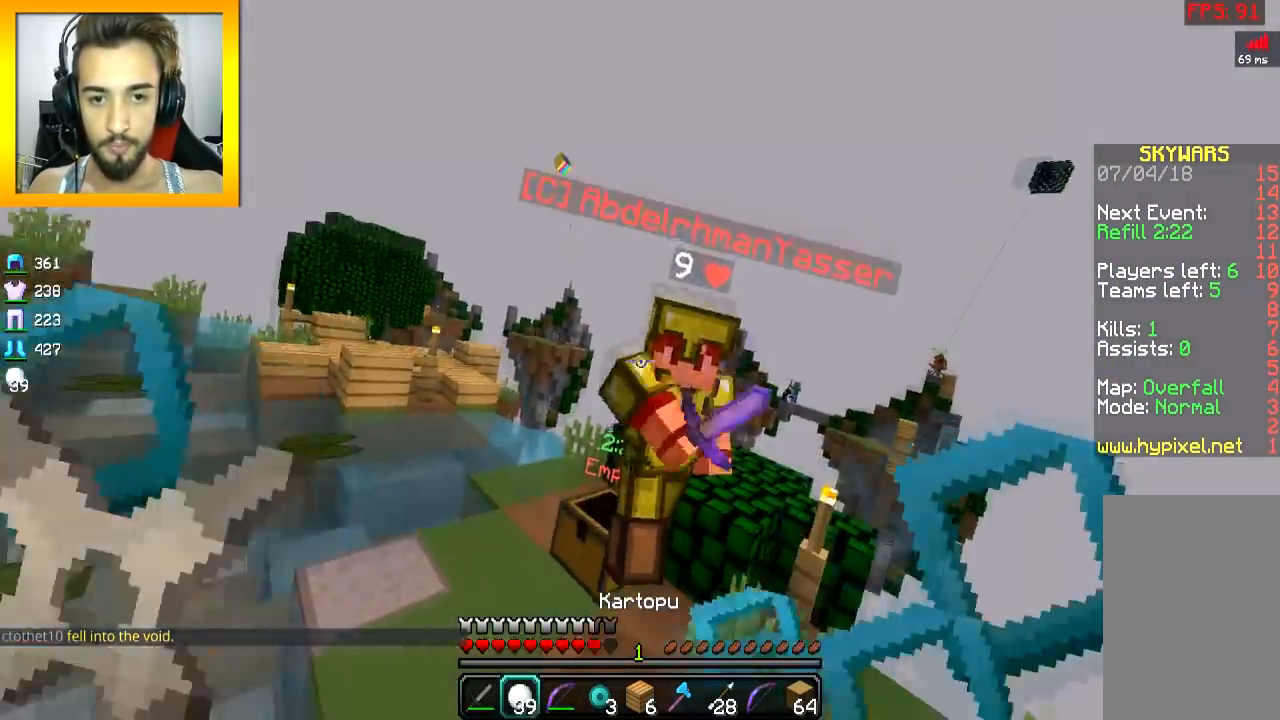
{"keys": ["w"], "mouse": ["left"], "events": [[50, "mouse_left", "down"], [50, "mouse_right", "down"], [100, "mouse_left", "up"], [100, "mouse_right", "up"], [150, "mouse_left", "down"], [250, "mouse_left", "up"], [284, "mouse_left", "down"], [450, "mouse_left", "up"], [501, "mouse_left", "down"]]}
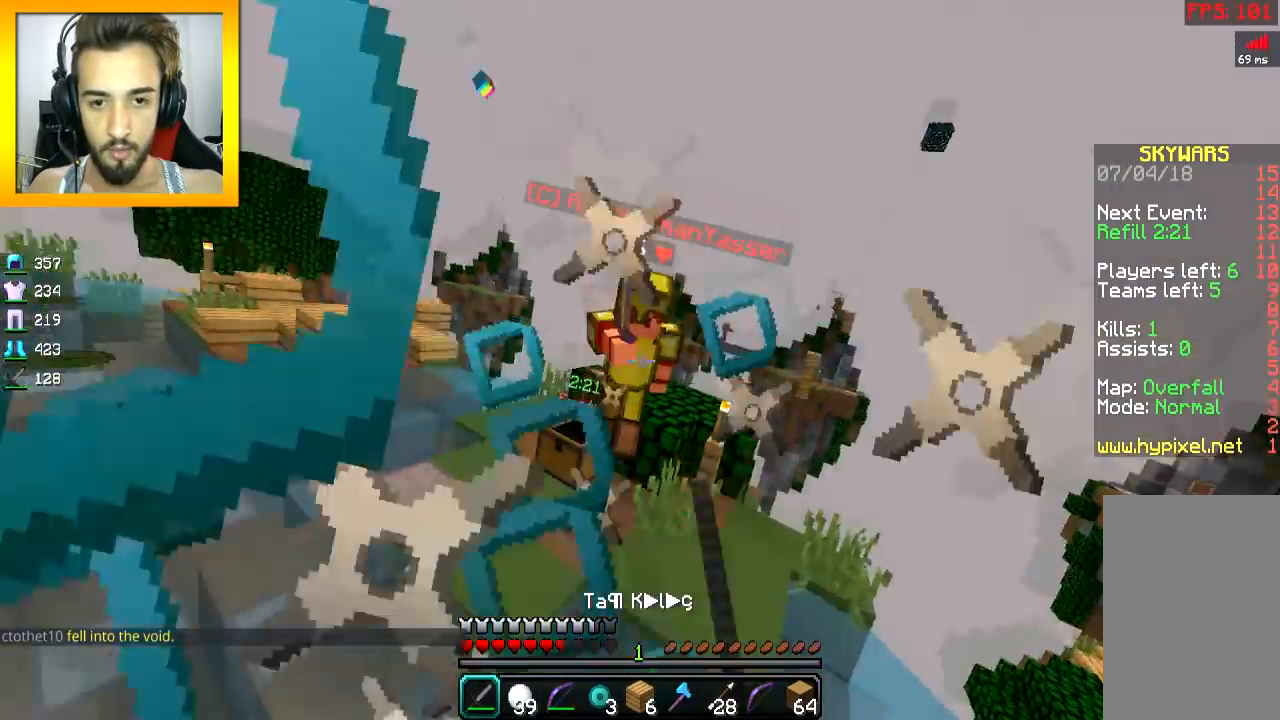
{"keys": ["space", "w"], "mouse": ["right"], "events": [[50, "mouse_left", "up"], [100, "mouse_left", "down"], [250, "mouse_left", "up"], [300, "mouse_right", "down"], [300, "space", "down"], [400, "mouse_right", "up"], [450, "mouse_right", "down"]]}
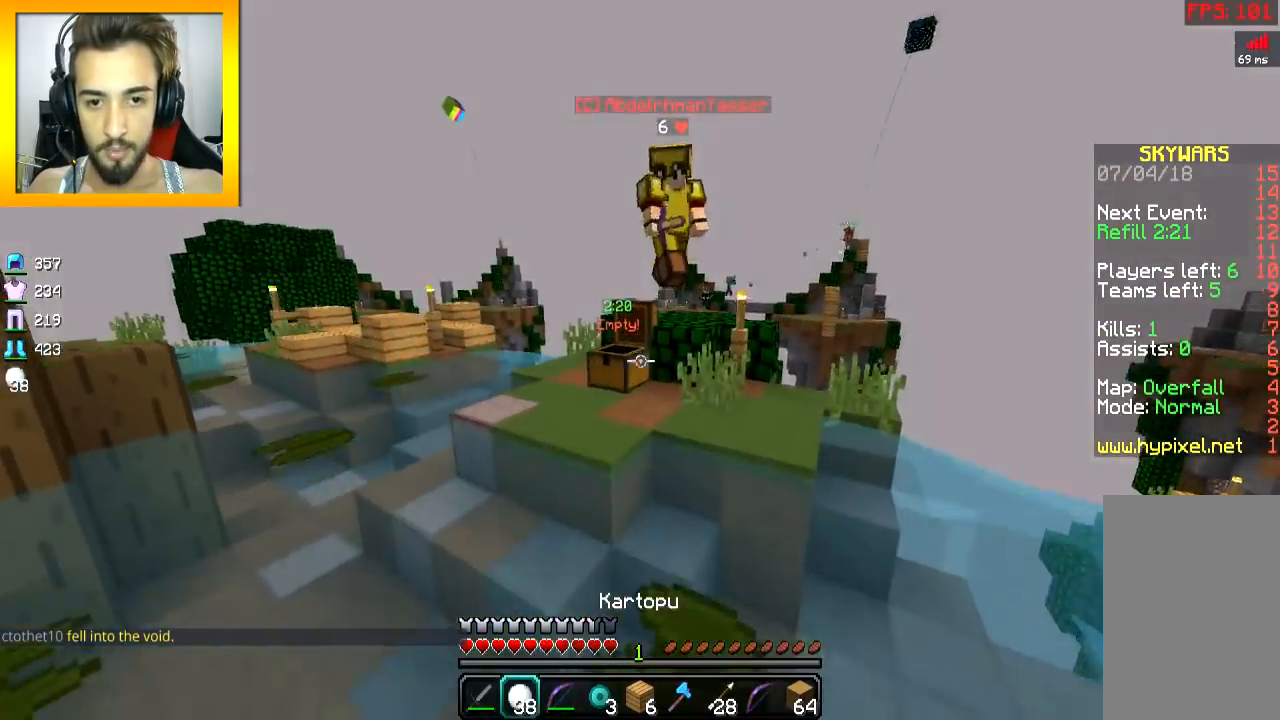
{"keys": ["space", "w"], "mouse": ["left"], "events": [[17, "mouse_right", "up"], [117, "mouse_right", "down"], [167, "mouse_right", "up"], [317, "mouse_left", "down"], [367, "mouse_left", "up"], [417, "mouse_left", "down"]]}
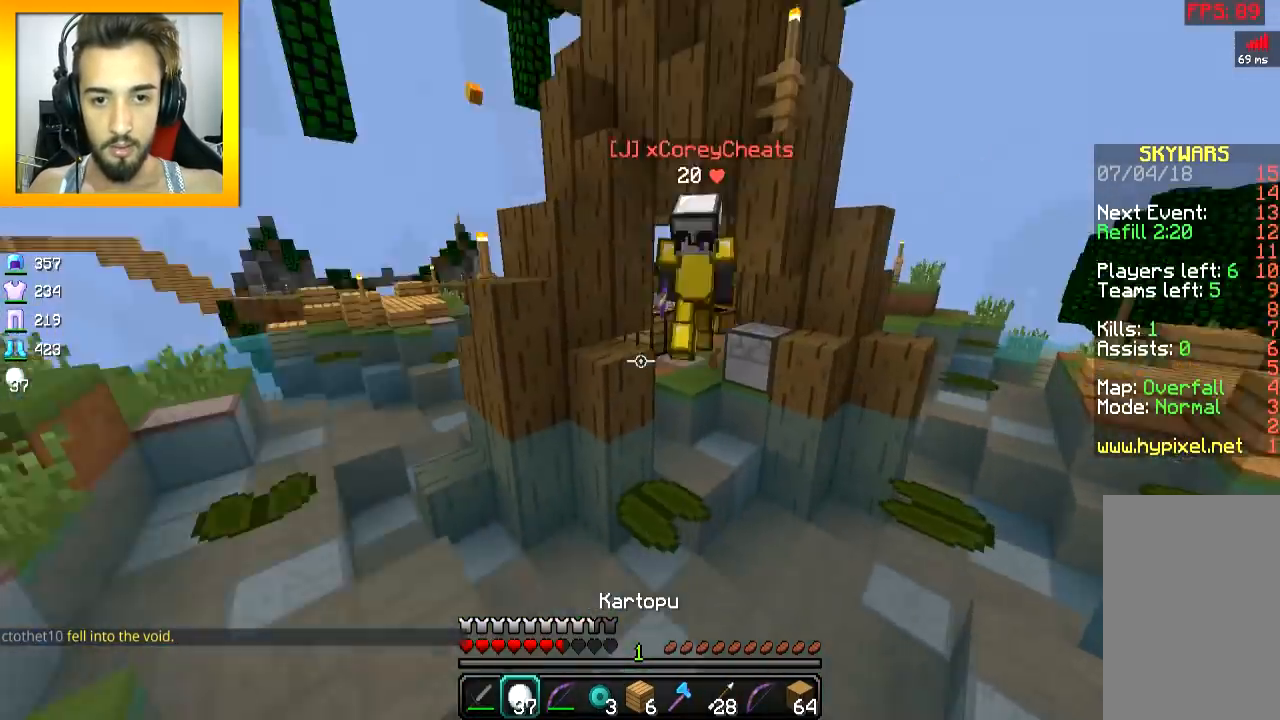
{"keys": ["space", "w"], "mouse": ["left"], "events": [[17, "mouse_left", "up"], [17, "space", "up"], [50, "mouse_left", "down"], [117, "mouse_left", "up"], [167, "mouse_left", "down"], [317, "mouse_left", "up"], [367, "space", "down"], [417, "mouse_left", "down"], [467, "mouse_left", "up"], [500, "mouse_left", "down"]]}
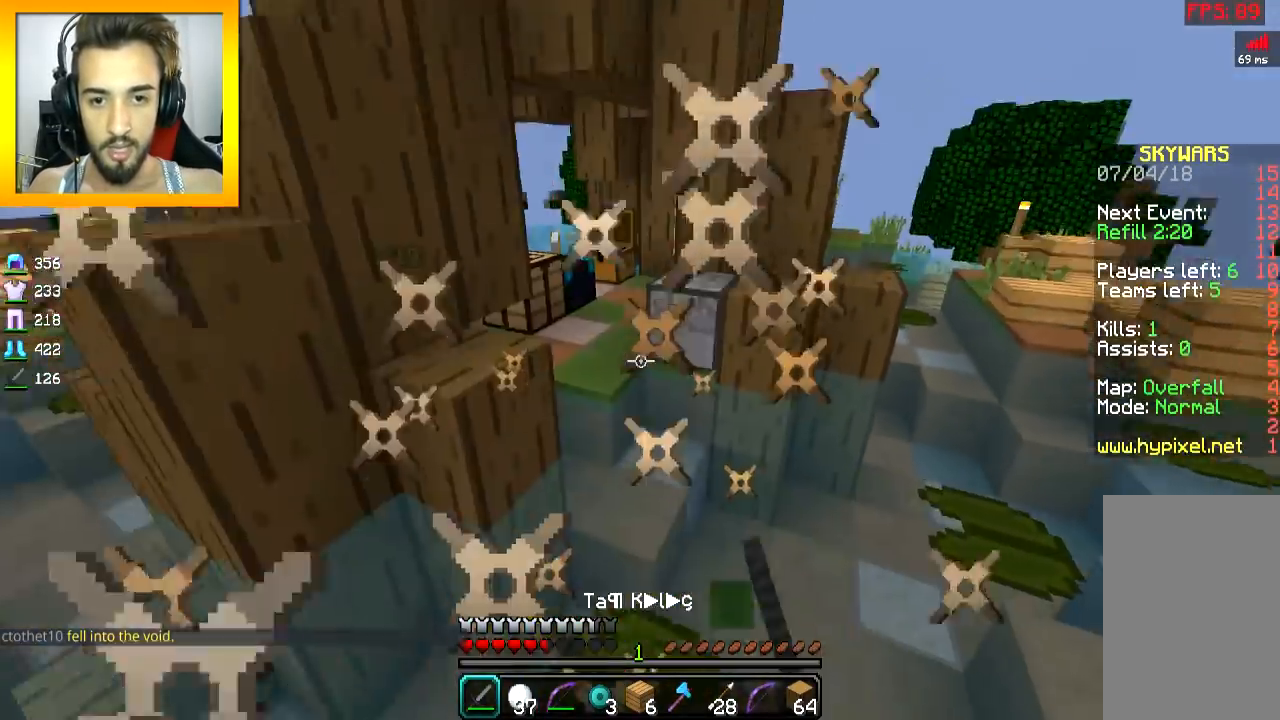
{"keys": ["d"], "mouse": [], "events": [[67, "mouse_left", "up"], [117, "mouse_left", "down"], [117, "space", "up"], [167, "d", "down"], [167, "mouse_left", "up"], [167, "w", "up"], [267, "mouse_left", "down"], [367, "mouse_left", "up"], [401, "mouse_left", "down"], [467, "mouse_left", "up"]]}